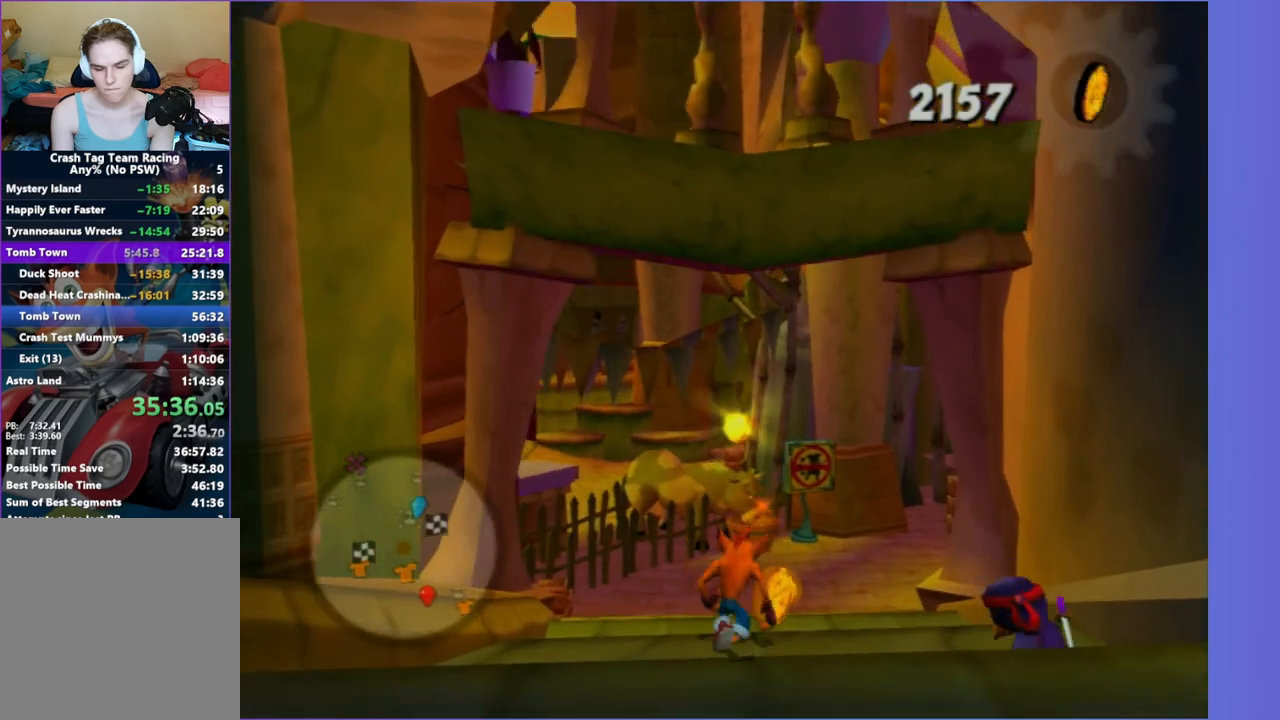
Gameplay with a controller (Xbox layout); each line is a JSON object with the inputs held at the frame after it. "events" lists button and stick changes between this image and that frame as [ms after this image, input, new state], when the widget could be followed in between. Not read: L3 R3.
{"buttons": [], "left_stick": "up", "right_stick": "center", "events": [[100, "right_stick", "left"], [317, "right_stick", "center"]]}
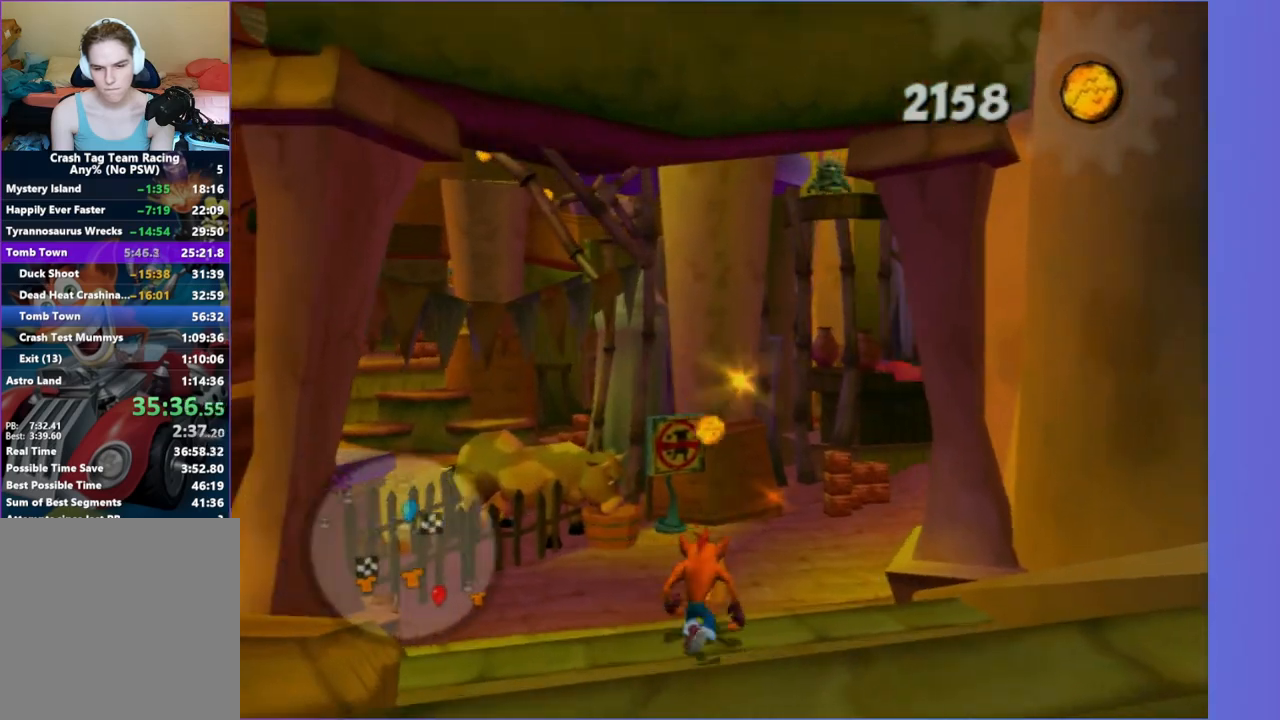
{"buttons": [], "left_stick": "up", "right_stick": "left", "events": [[200, "right_stick", "left"]]}
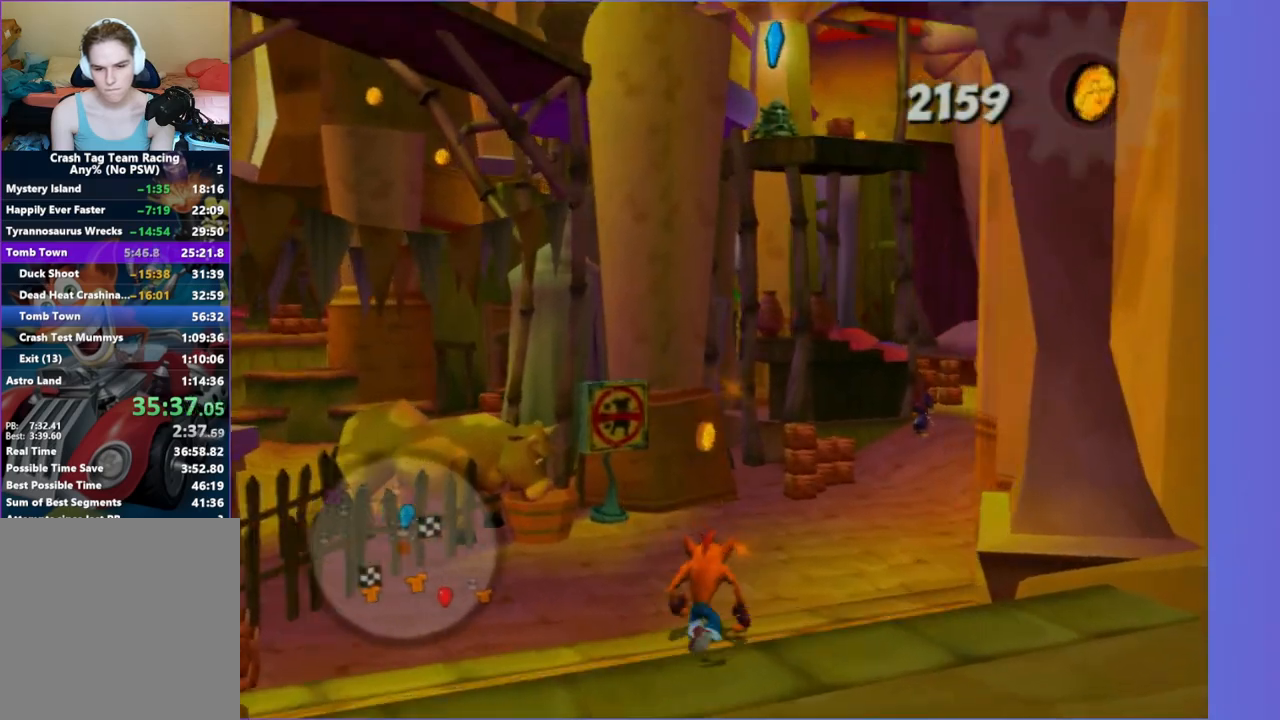
{"buttons": [], "left_stick": "up", "right_stick": "left", "events": [[50, "right_stick", "center"], [450, "right_stick", "left"]]}
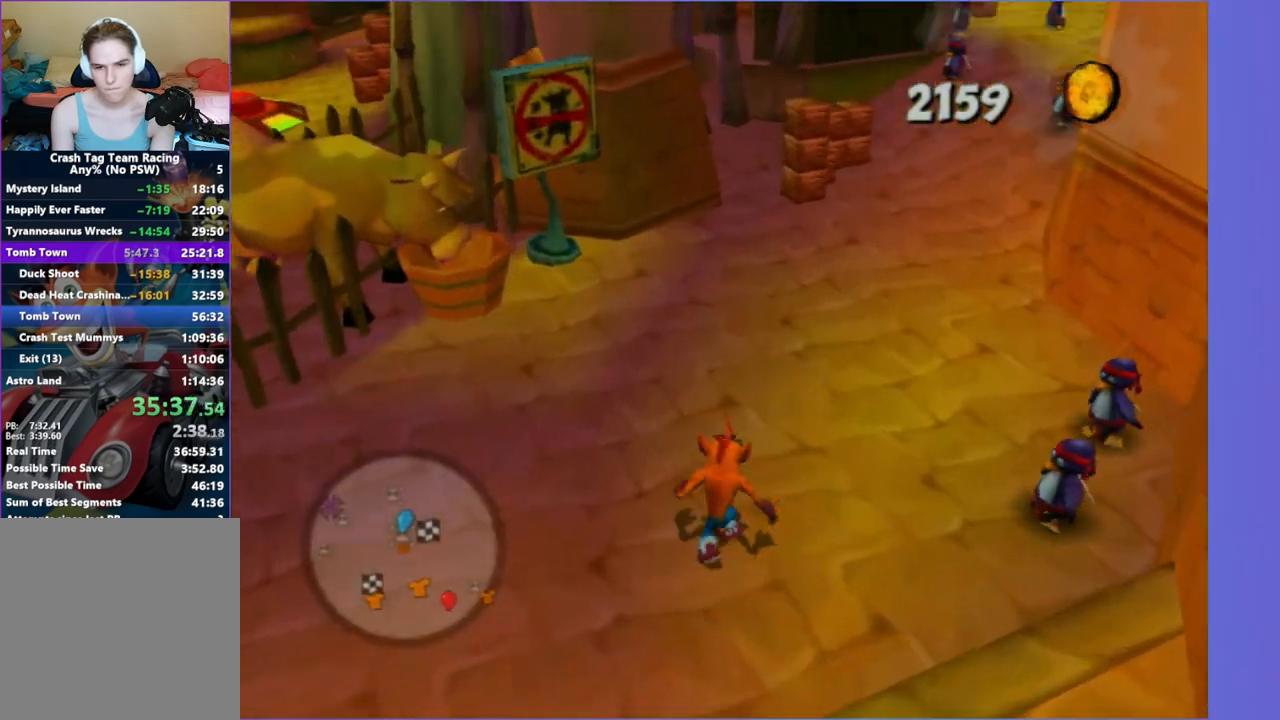
{"buttons": [], "left_stick": "up", "right_stick": "center", "events": [[150, "right_stick", "center"]]}
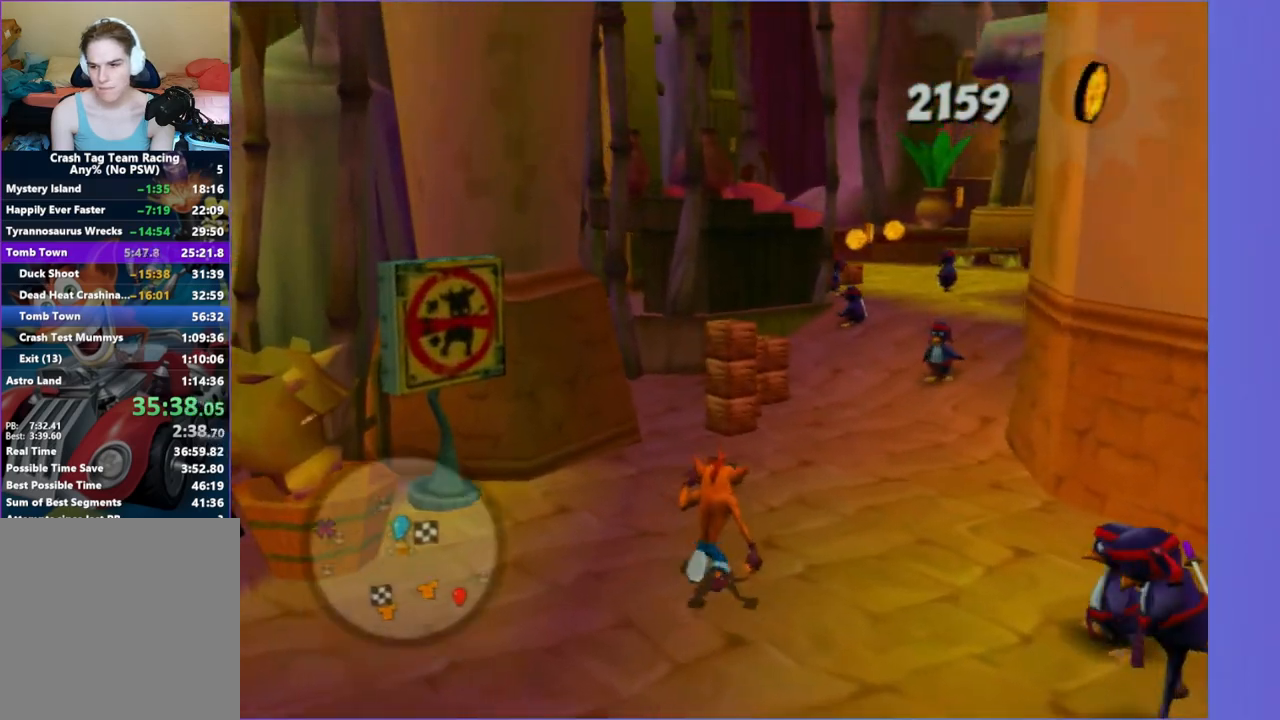
{"buttons": [], "left_stick": "up", "right_stick": "center", "events": [[350, "X", "down"], [467, "X", "up"]]}
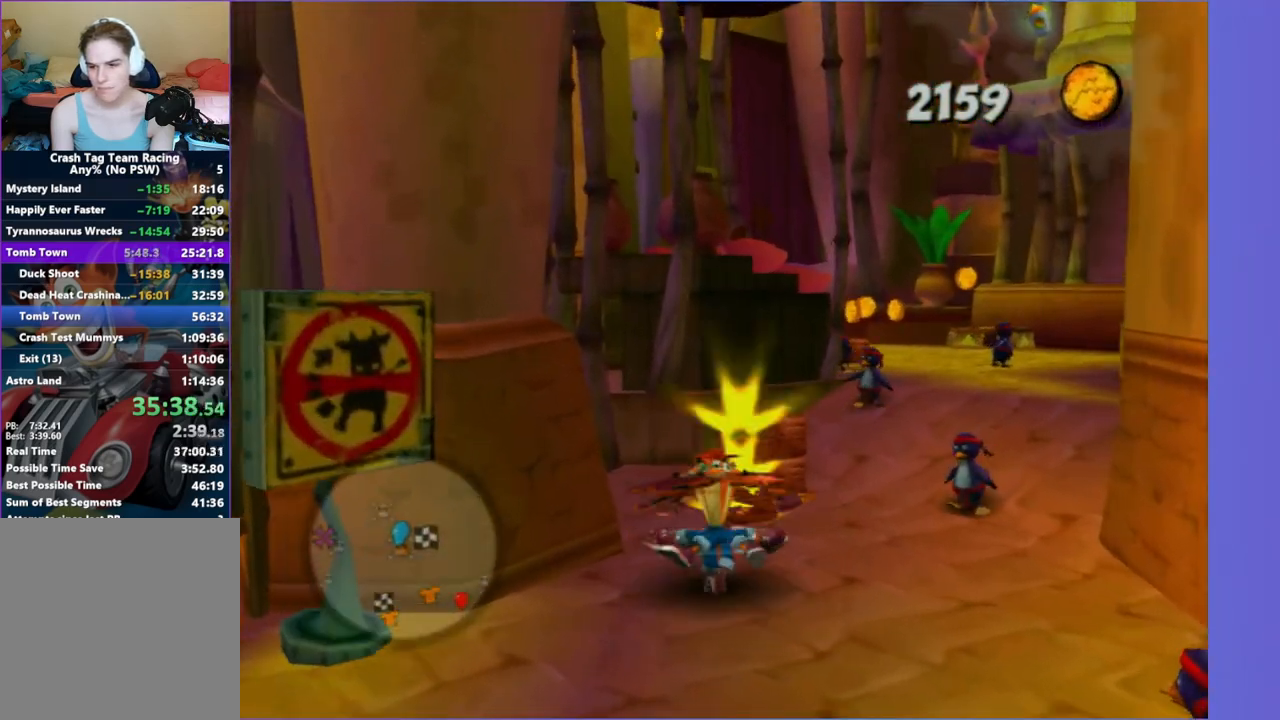
{"buttons": ["X"], "left_stick": "up-right", "right_stick": "center", "events": [[67, "X", "down"], [167, "X", "up"], [250, "X", "down"], [333, "X", "up"], [350, "left_stick", "up-right"], [417, "X", "down"]]}
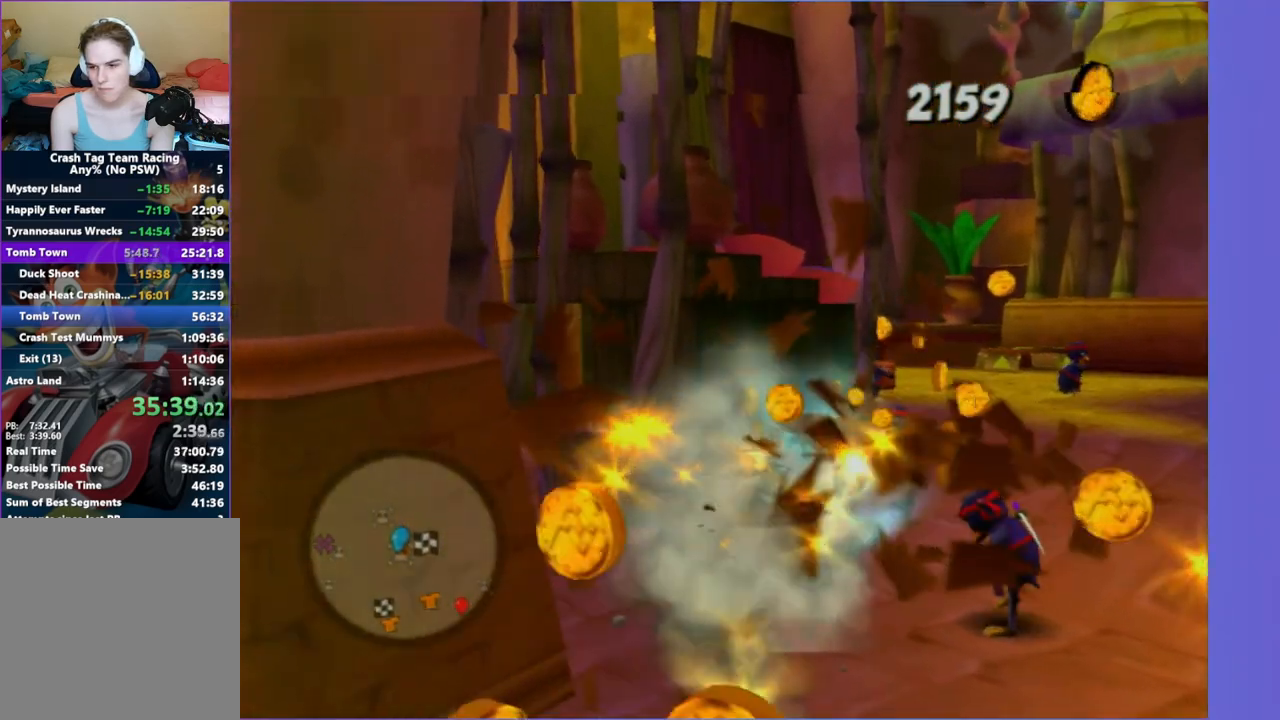
{"buttons": ["A"], "left_stick": "up", "right_stick": "center", "events": [[17, "X", "up"], [417, "A", "down"], [433, "left_stick", "up"]]}
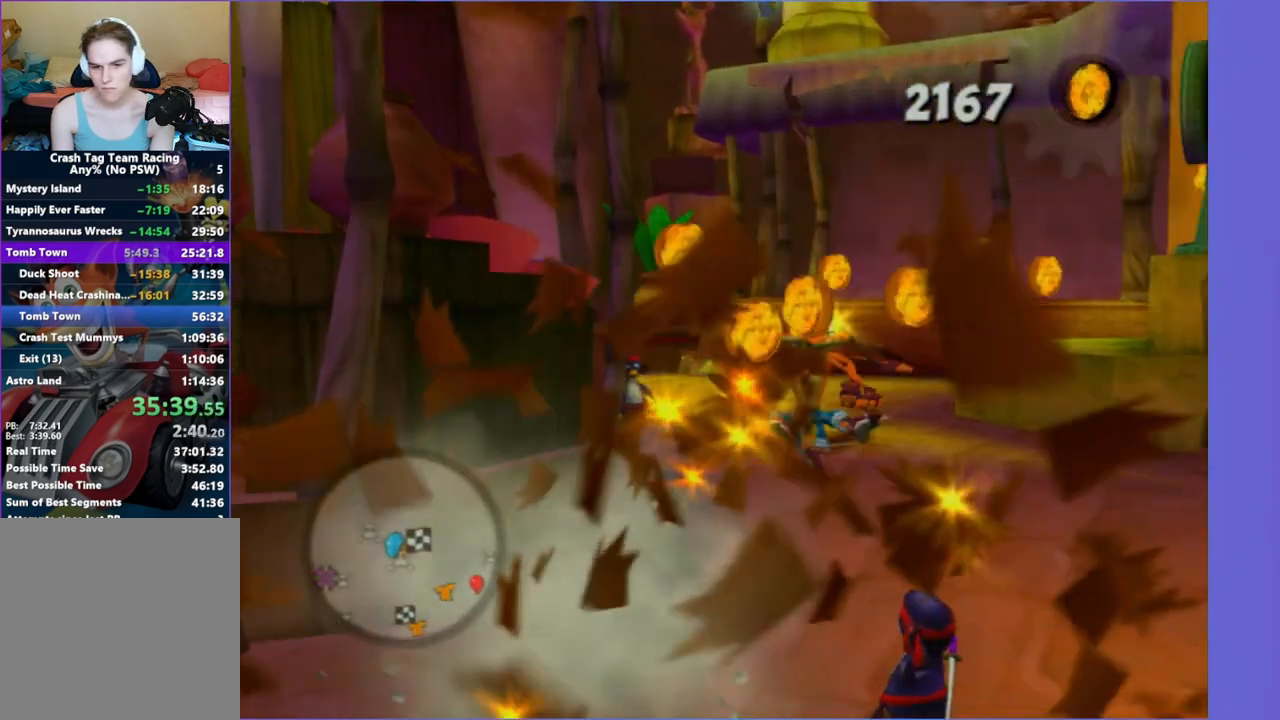
{"buttons": [], "left_stick": "up", "right_stick": "center", "events": [[33, "A", "up"], [100, "left_stick", "up-right"], [333, "right_stick", "left"], [417, "left_stick", "up"], [500, "right_stick", "center"]]}
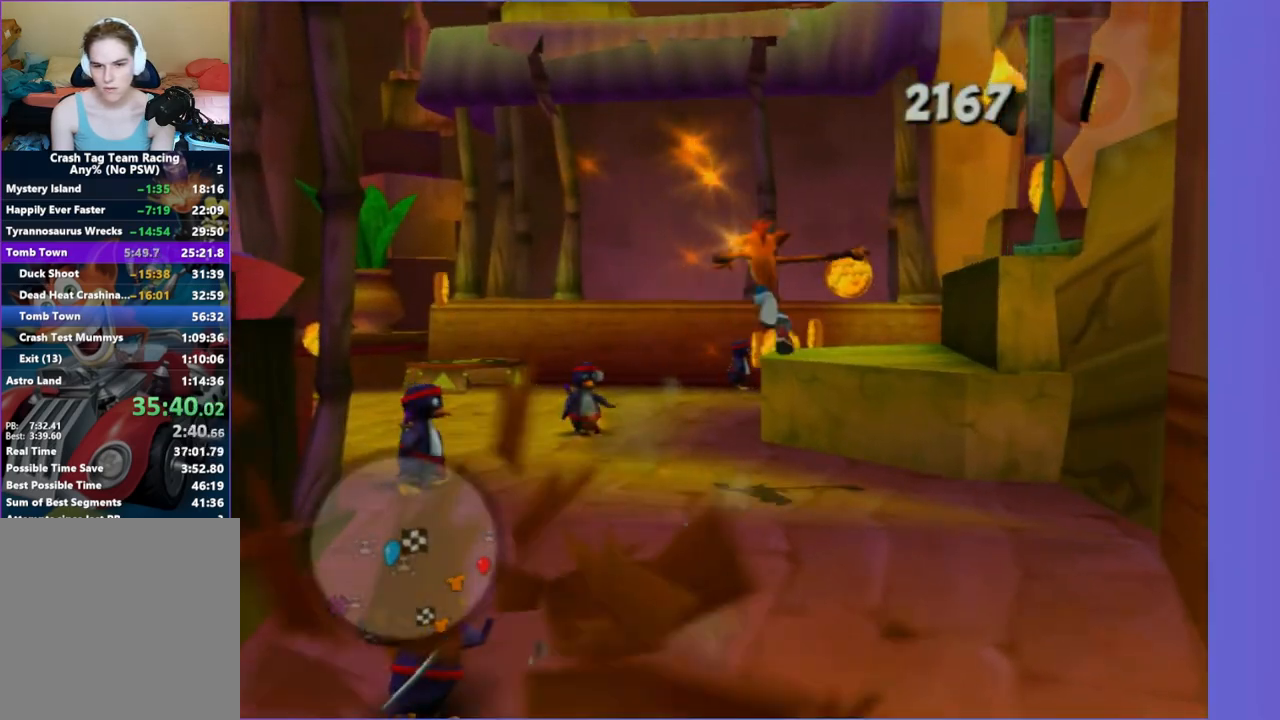
{"buttons": [], "left_stick": "up-right", "right_stick": "left", "events": [[117, "A", "down"], [217, "A", "up"], [350, "left_stick", "up-right"], [350, "right_stick", "left"]]}
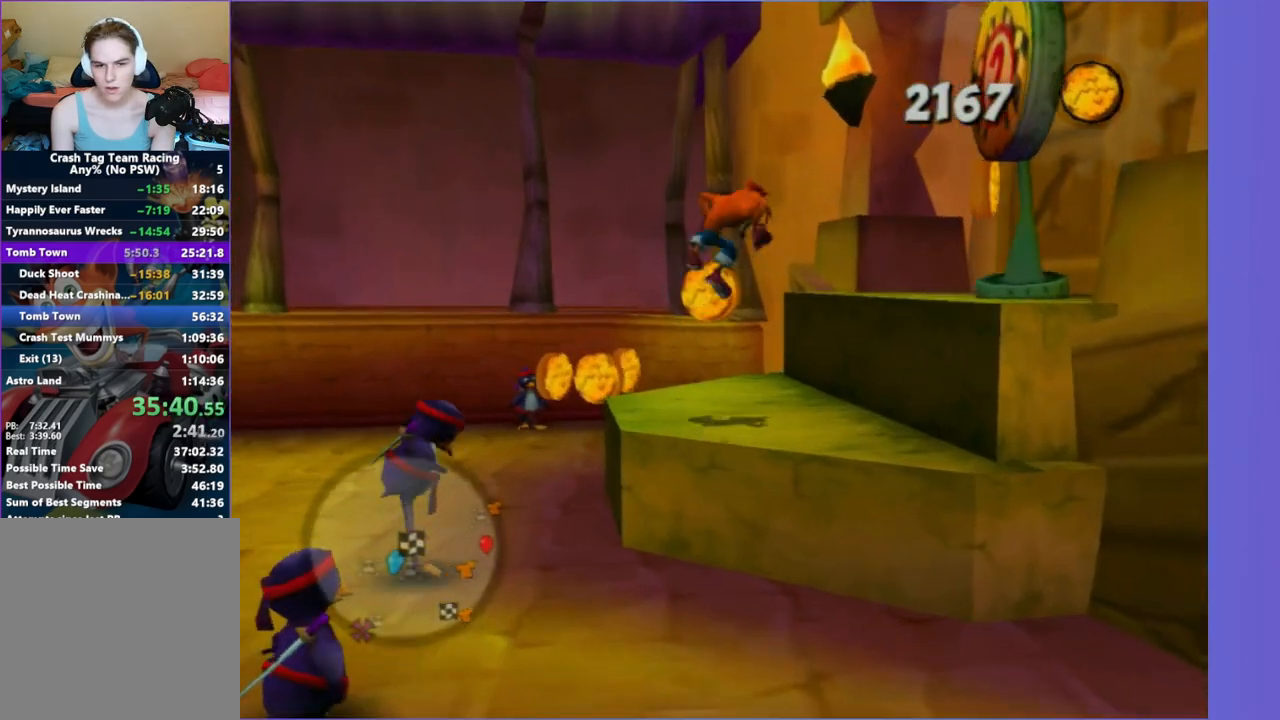
{"buttons": [], "left_stick": "up-right", "right_stick": "center", "events": [[17, "left_stick", "right"], [167, "right_stick", "center"], [233, "left_stick", "up-right"], [283, "A", "down"], [433, "A", "up"]]}
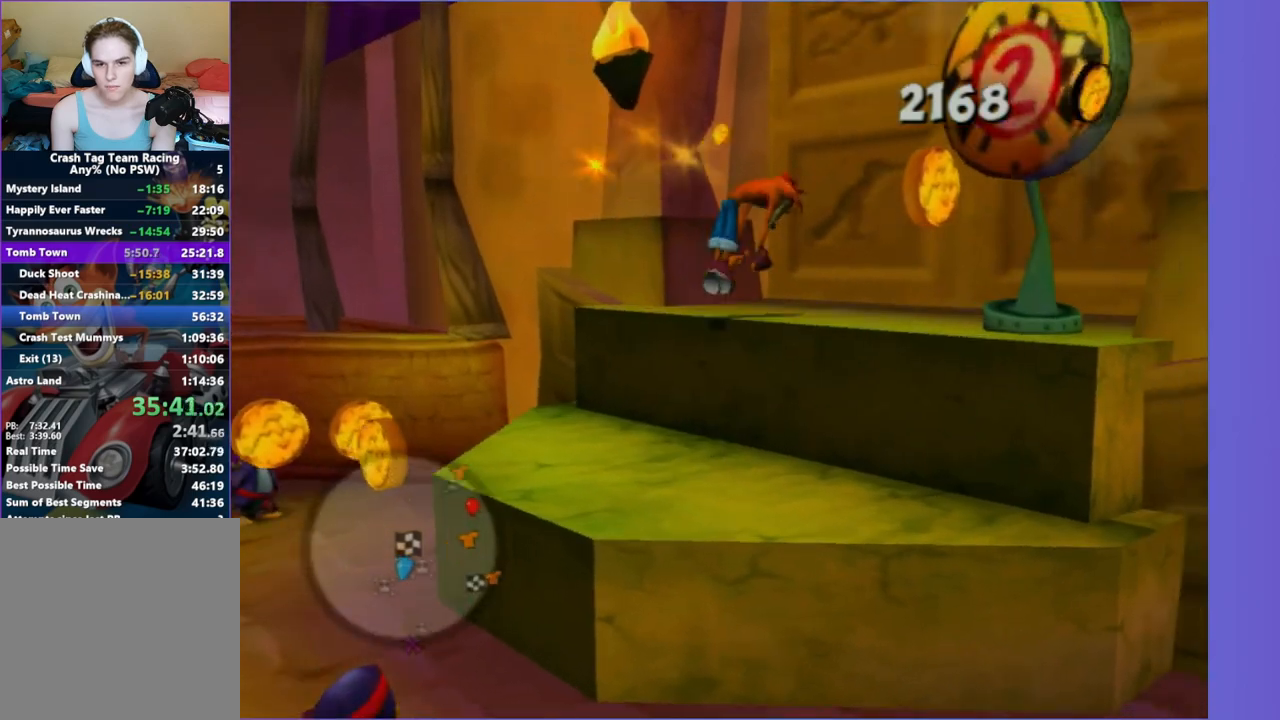
{"buttons": [], "left_stick": "up", "right_stick": "center", "events": [[217, "left_stick", "up"], [333, "X", "down"], [450, "X", "up"]]}
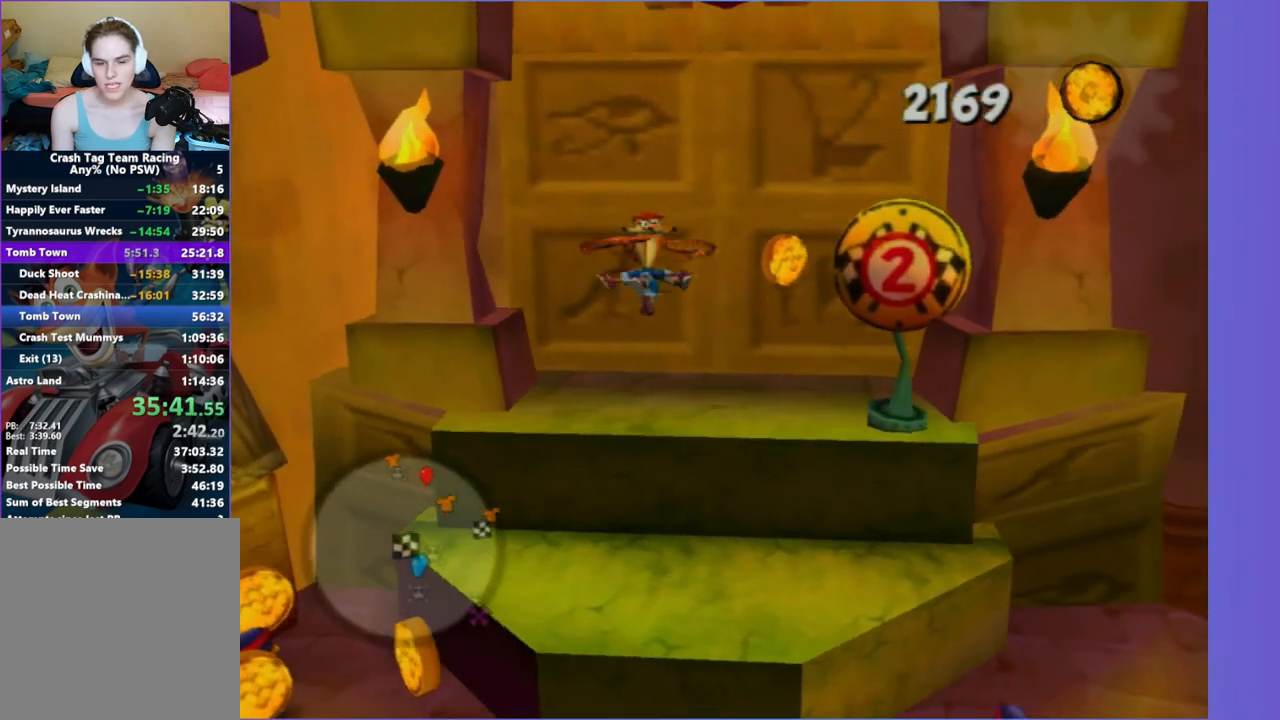
{"buttons": [], "left_stick": "up-right", "right_stick": "center", "events": [[50, "X", "down"], [133, "X", "up"], [150, "left_stick", "up-right"], [233, "X", "down"], [317, "X", "up"], [417, "X", "down"], [500, "X", "up"]]}
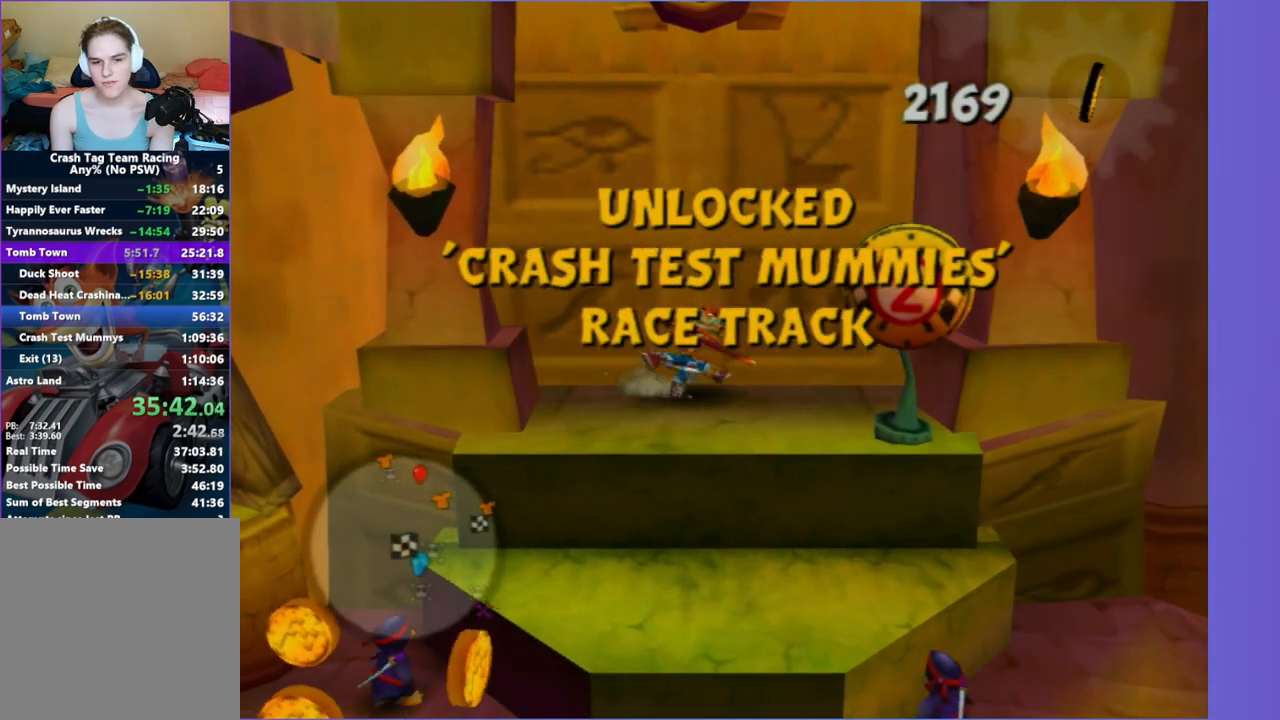
{"buttons": [], "left_stick": "up", "right_stick": "center", "events": [[33, "left_stick", "up"], [100, "X", "down"], [183, "X", "up"], [250, "left_stick", "up-right"], [350, "left_stick", "up"]]}
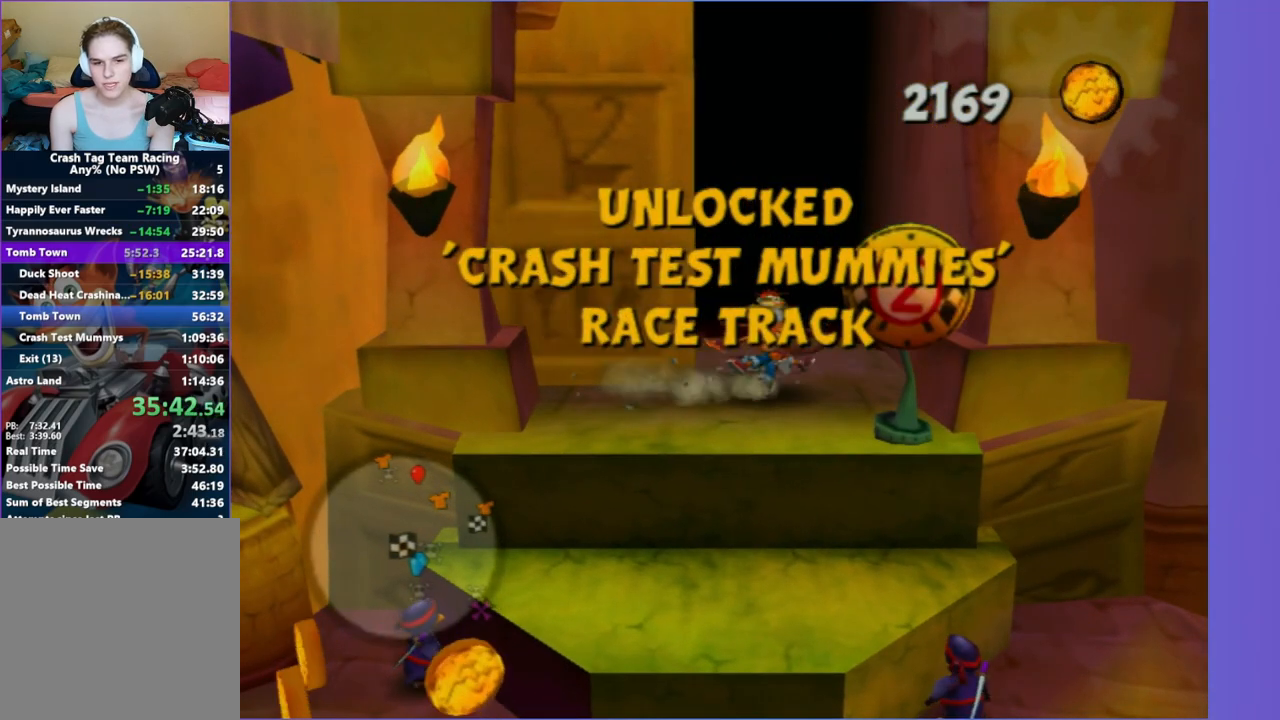
{"buttons": [], "left_stick": "up", "right_stick": "center", "events": []}
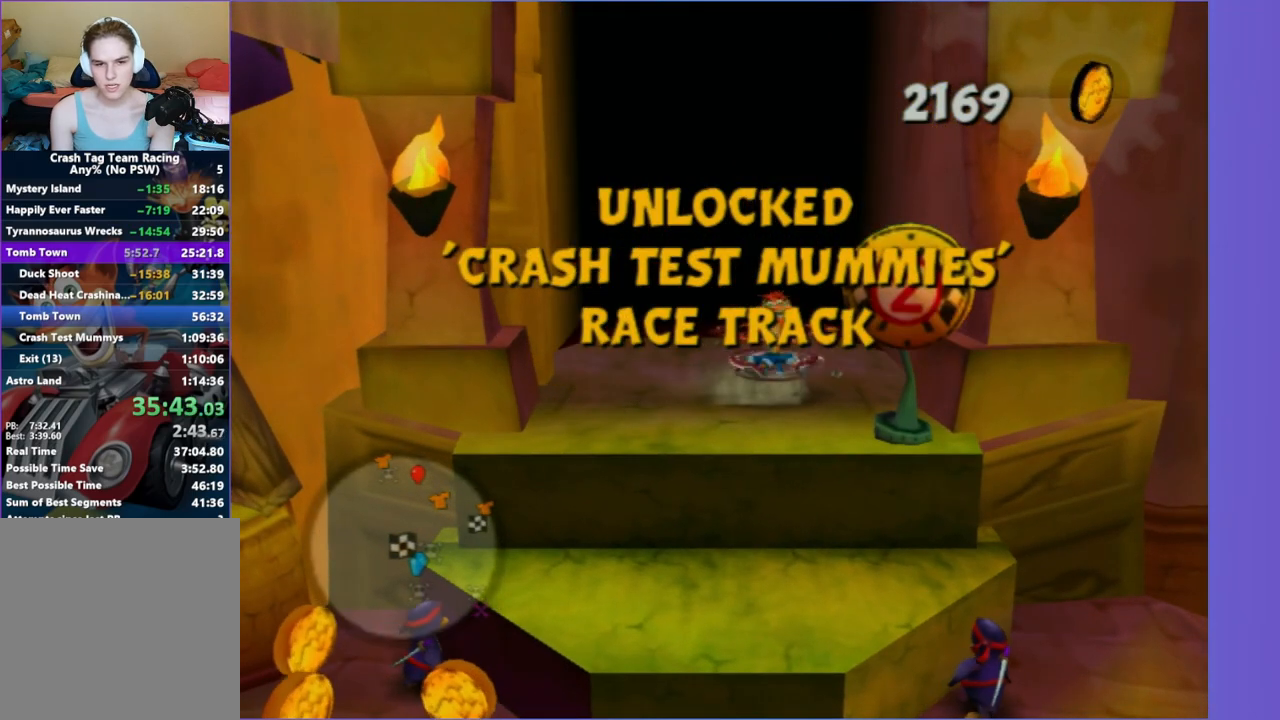
{"buttons": [], "left_stick": "up", "right_stick": "center", "events": []}
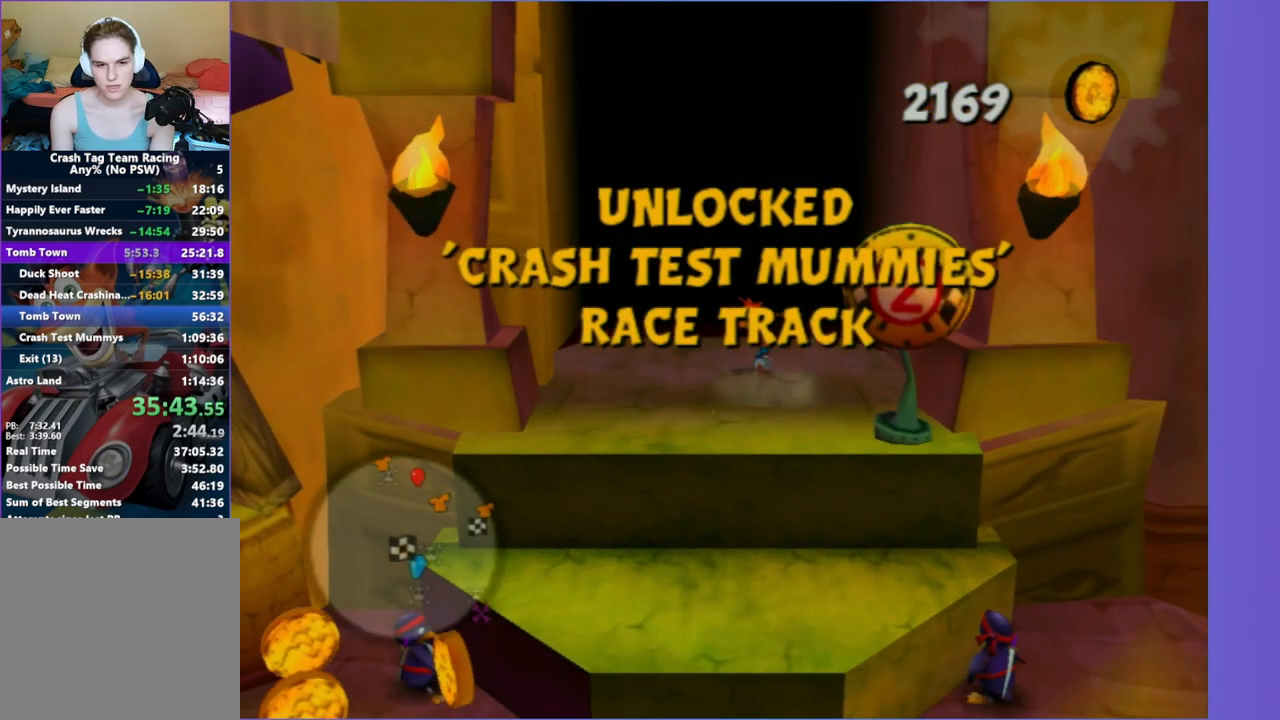
{"buttons": [], "left_stick": "center", "right_stick": "center", "events": [[233, "left_stick", "center"]]}
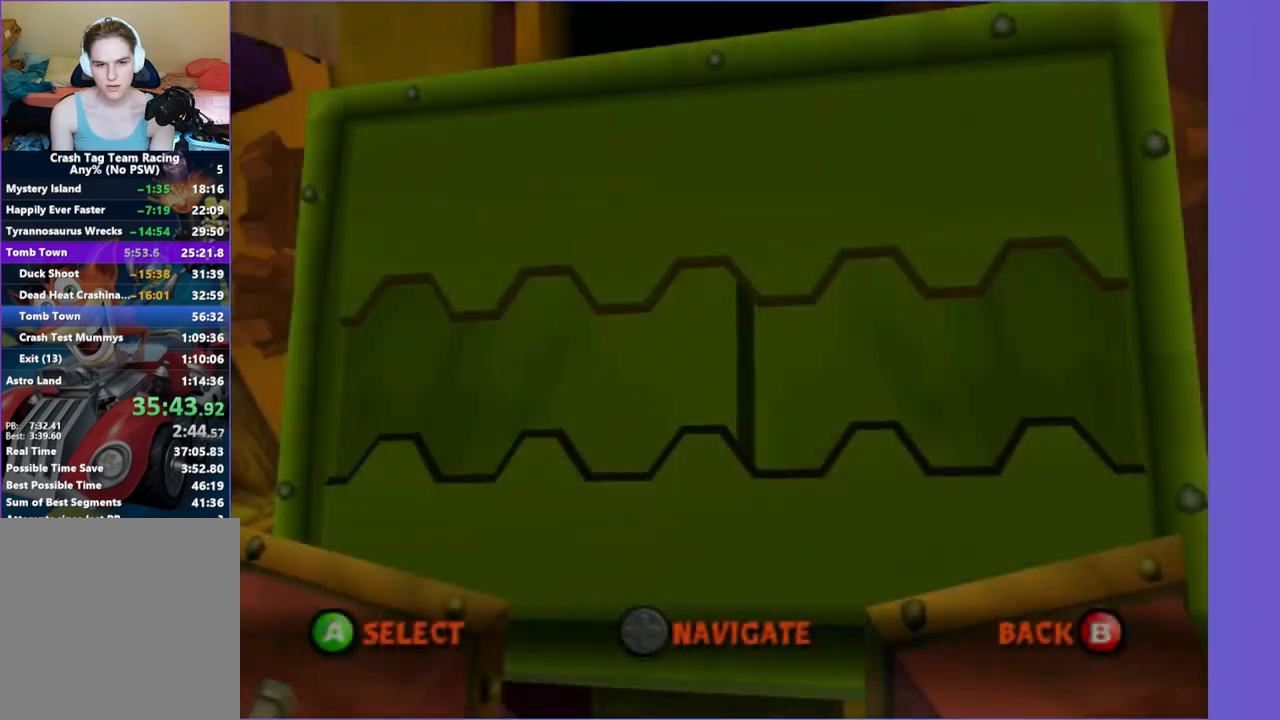
{"buttons": ["DPAD_RIGHT"], "left_stick": "center", "right_stick": "center", "events": [[450, "DPAD_RIGHT", "down"]]}
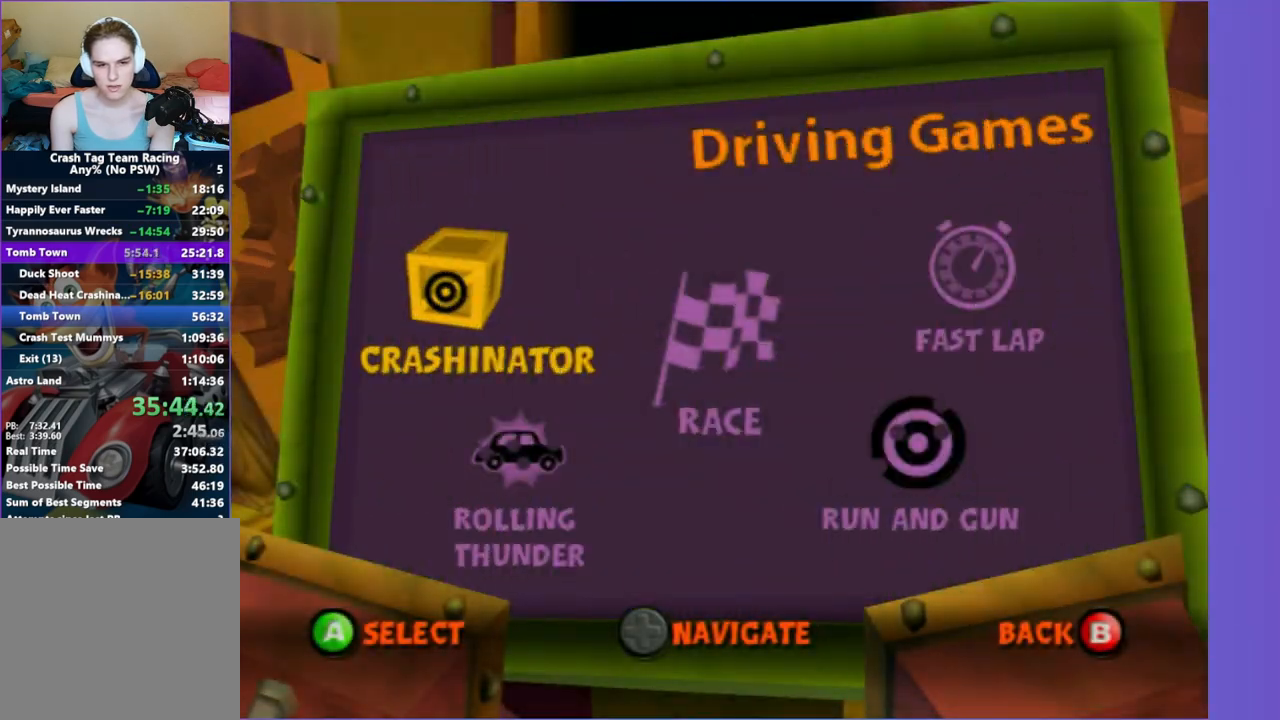
{"buttons": [], "left_stick": "center", "right_stick": "center", "events": [[50, "DPAD_RIGHT", "up"], [150, "A", "down"], [233, "A", "up"], [333, "A", "down"], [400, "A", "up"]]}
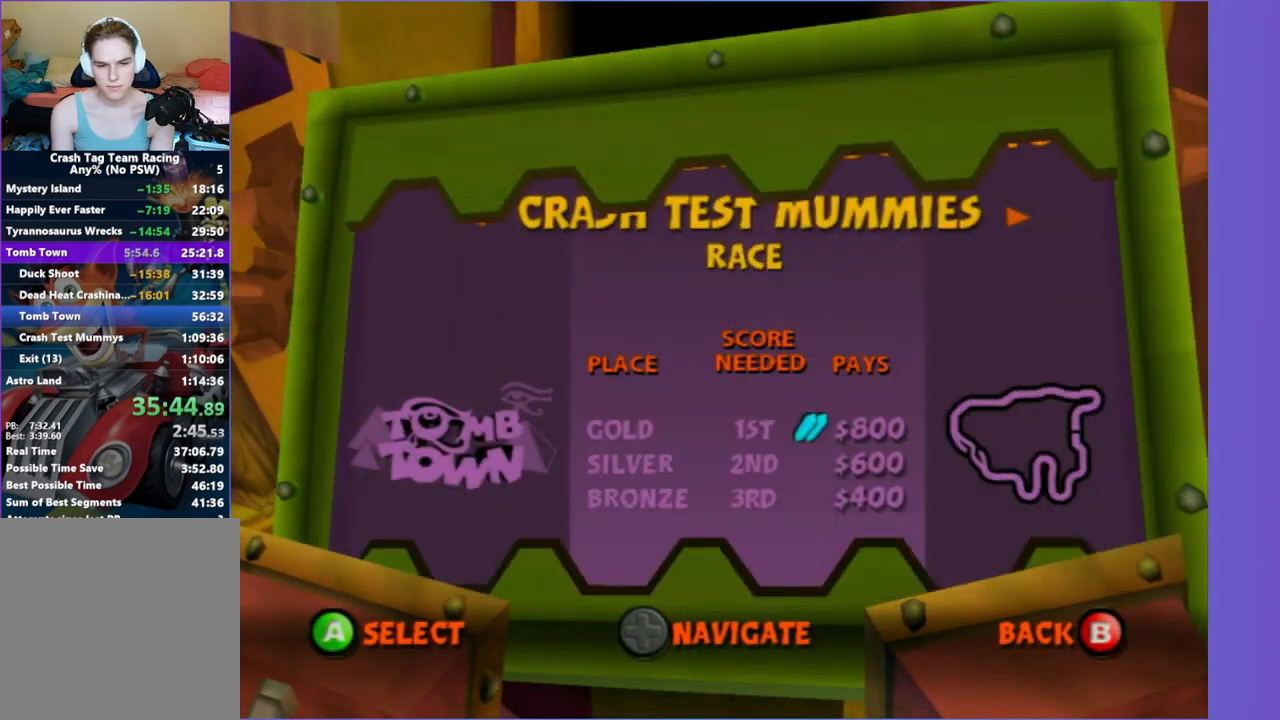
{"buttons": [], "left_stick": "center", "right_stick": "center", "events": [[17, "A", "down"], [83, "A", "up"], [183, "A", "down"], [250, "A", "up"], [367, "A", "down"], [450, "A", "up"]]}
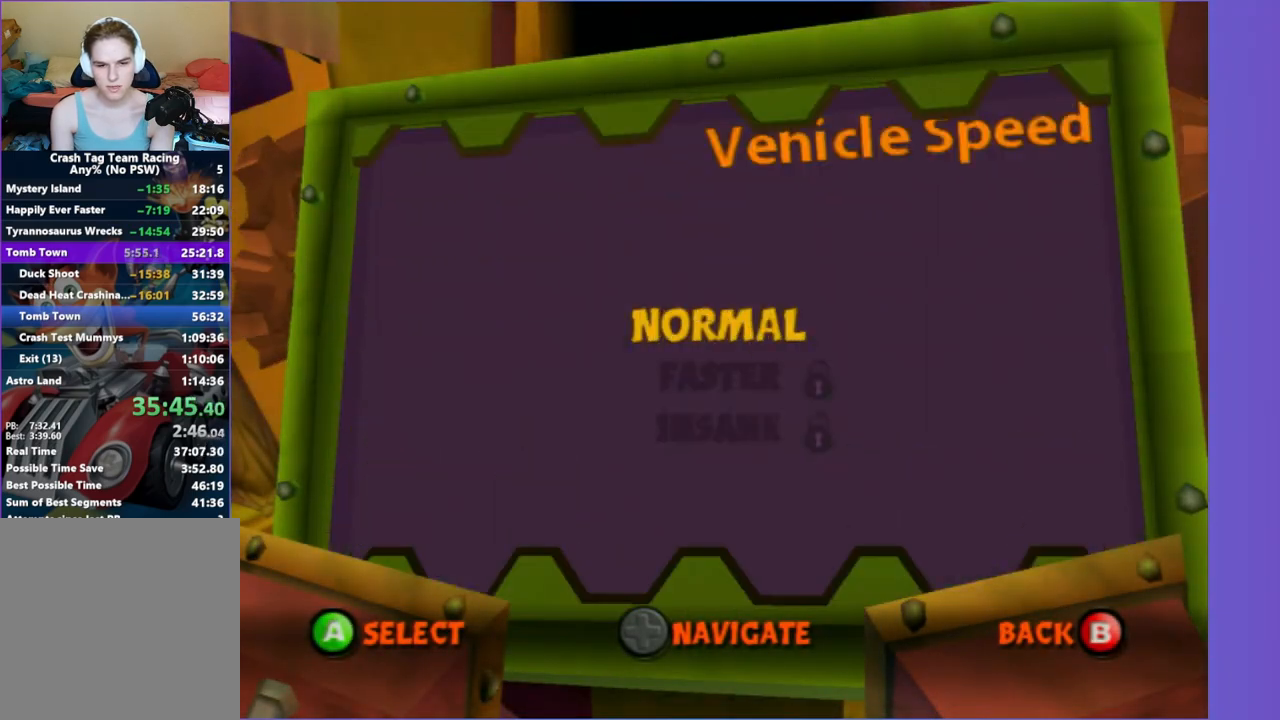
{"buttons": ["A"], "left_stick": "center", "right_stick": "center", "events": [[100, "A", "down"], [200, "A", "up"], [467, "A", "down"]]}
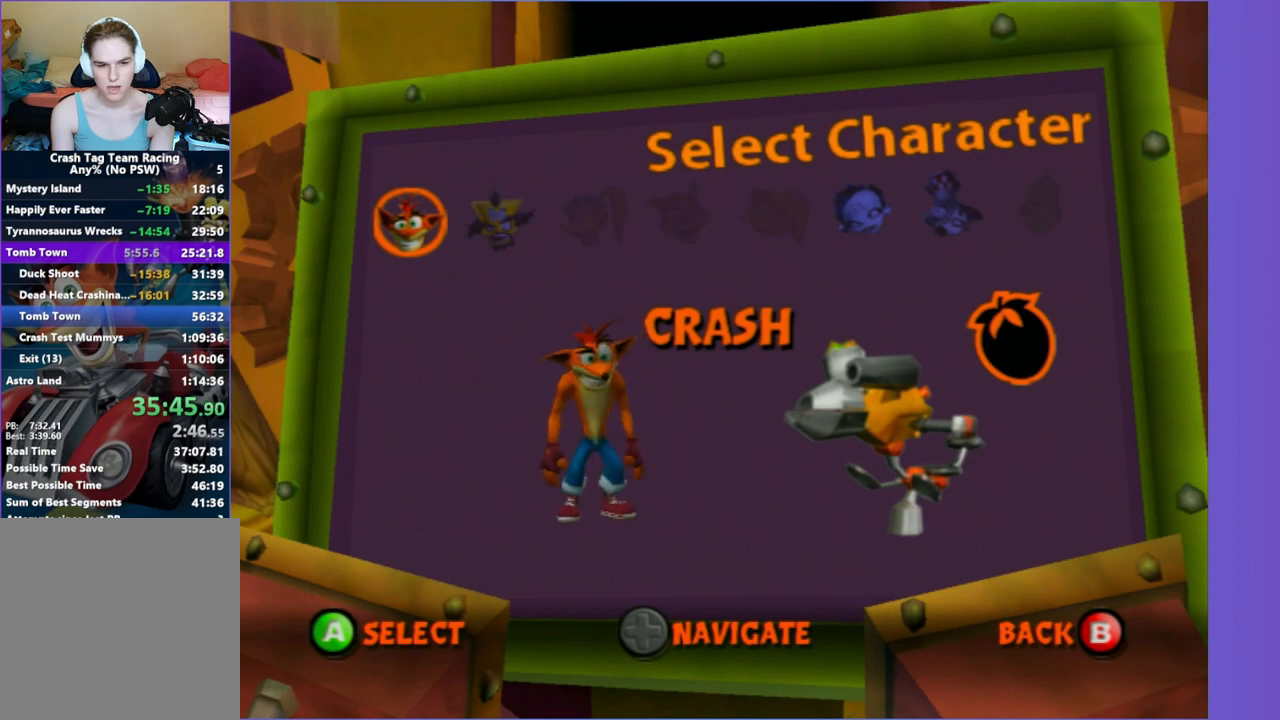
{"buttons": [], "left_stick": "center", "right_stick": "center", "events": [[33, "A", "up"], [233, "DPAD_RIGHT", "down"], [333, "DPAD_RIGHT", "up"], [350, "A", "down"], [467, "A", "up"]]}
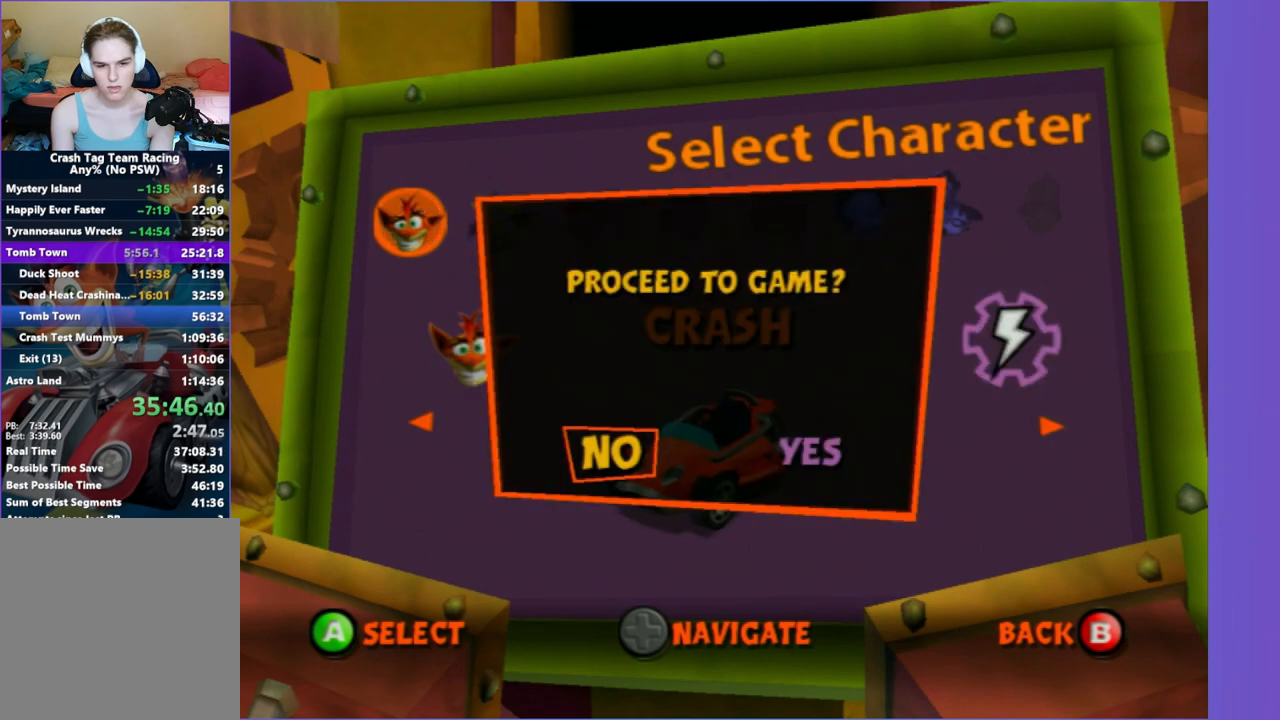
{"buttons": [], "left_stick": "center", "right_stick": "center", "events": [[250, "DPAD_RIGHT", "down"], [350, "DPAD_RIGHT", "up"], [383, "A", "down"], [483, "A", "up"]]}
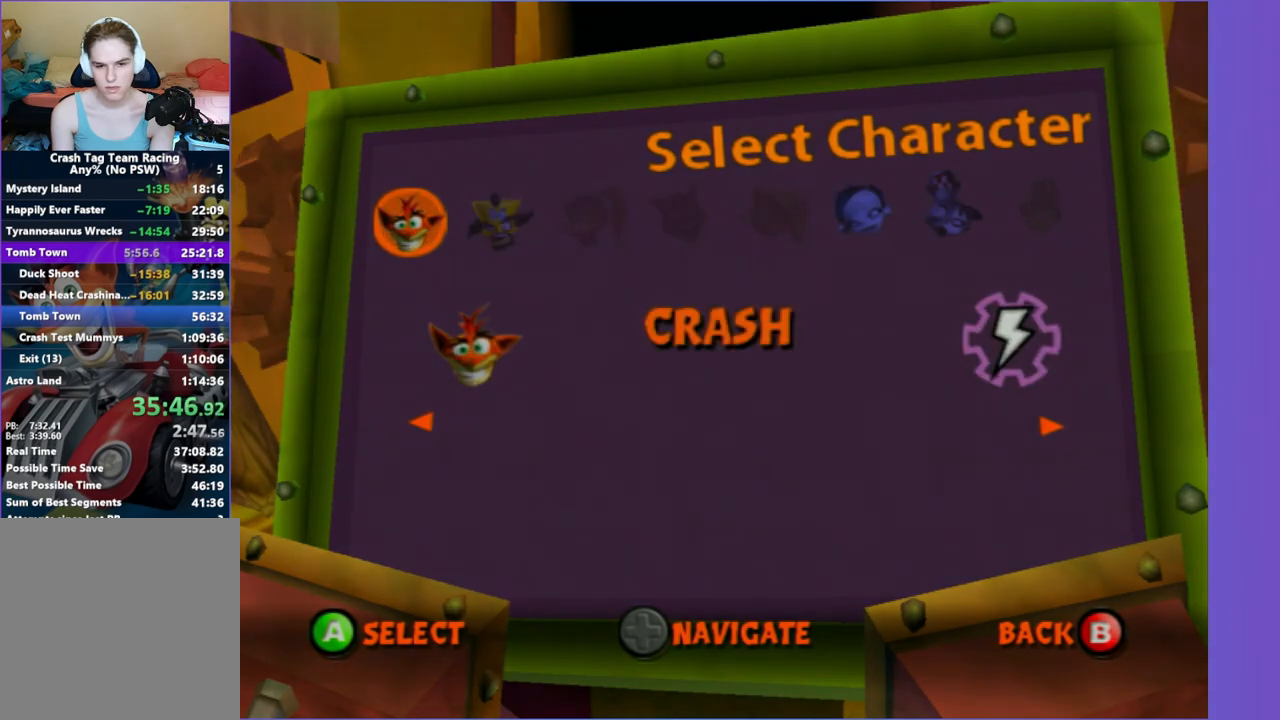
{"buttons": [], "left_stick": "center", "right_stick": "center", "events": []}
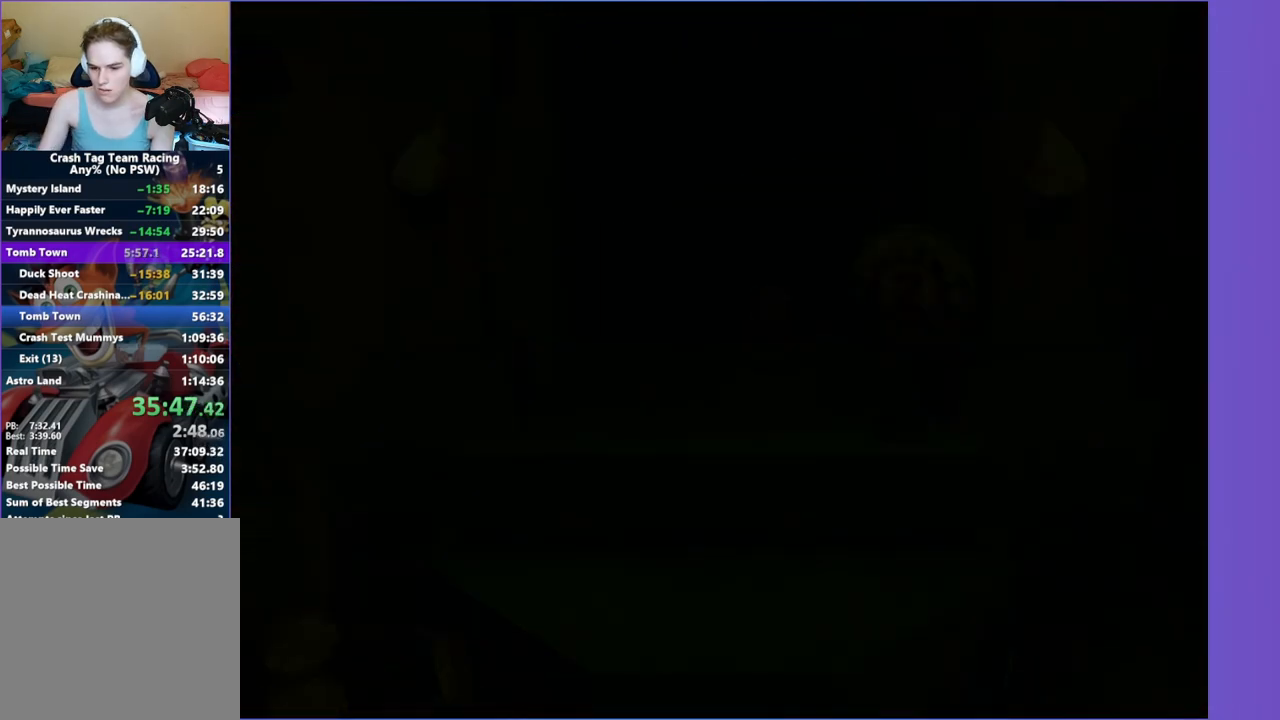
{"buttons": [], "left_stick": "center", "right_stick": "center", "events": []}
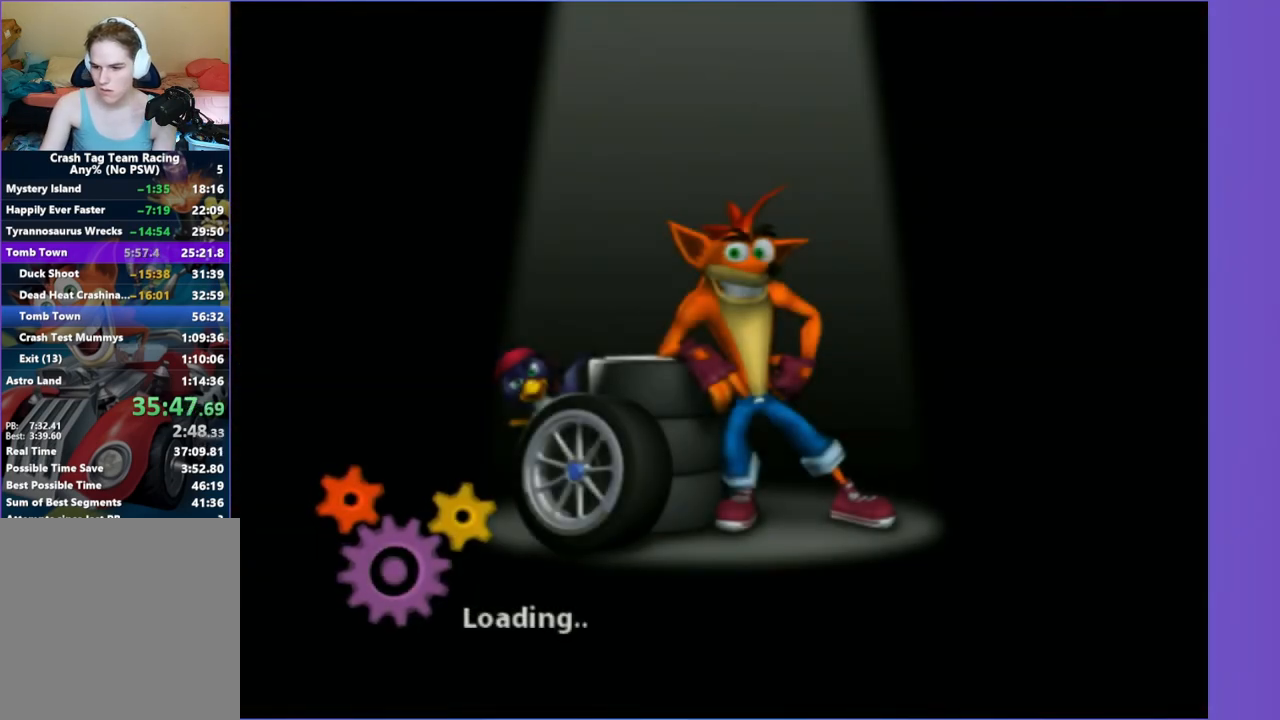
{"buttons": [], "left_stick": "center", "right_stick": "center", "events": []}
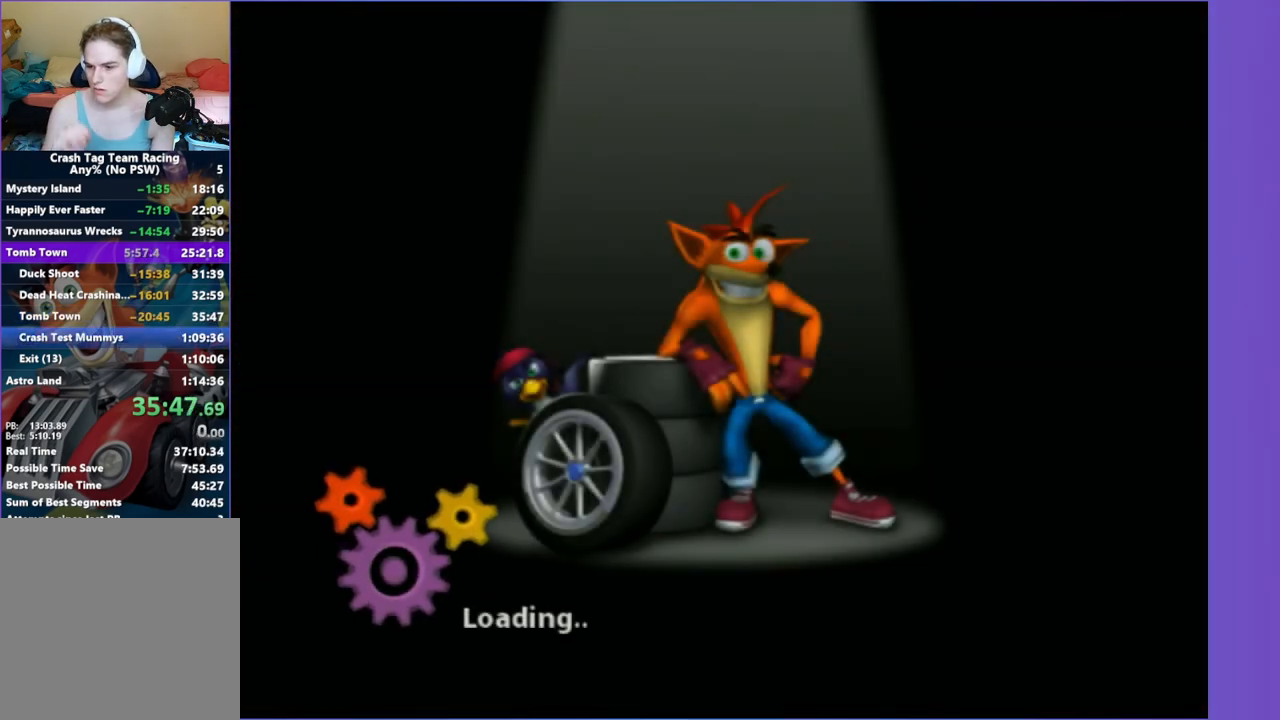
{"buttons": [], "left_stick": "center", "right_stick": "center", "events": []}
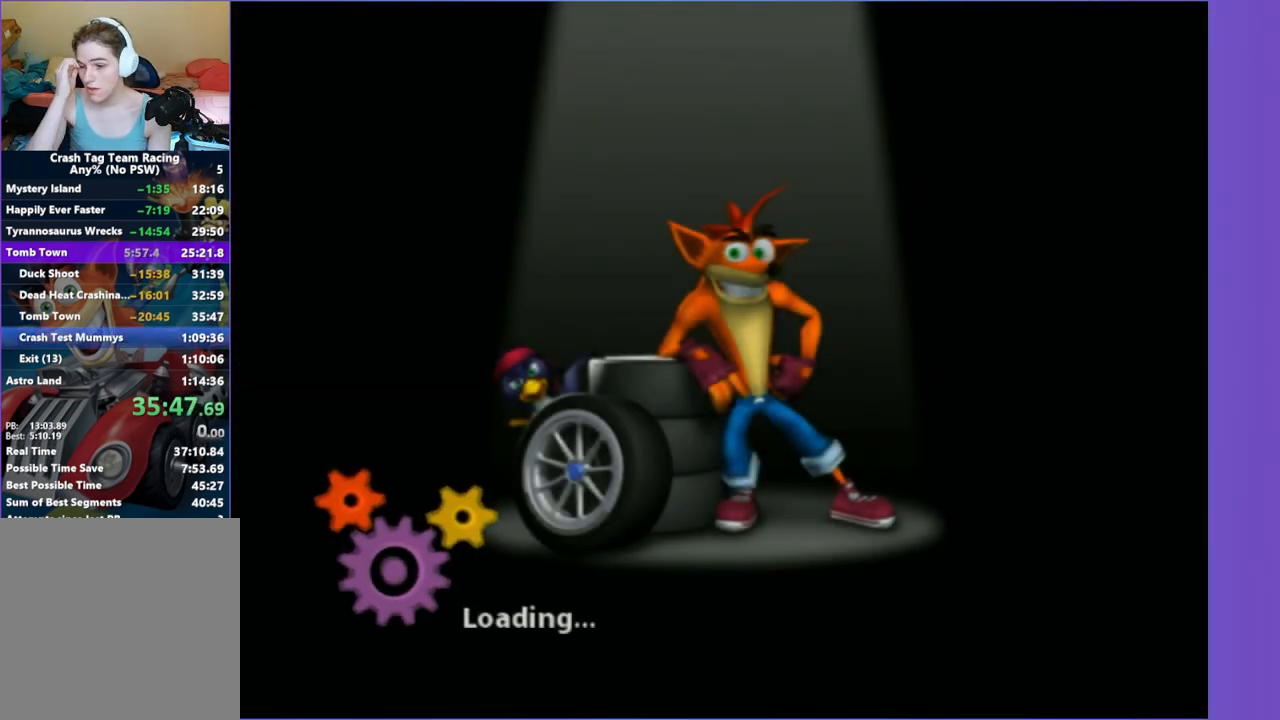
{"buttons": [], "left_stick": "center", "right_stick": "center", "events": []}
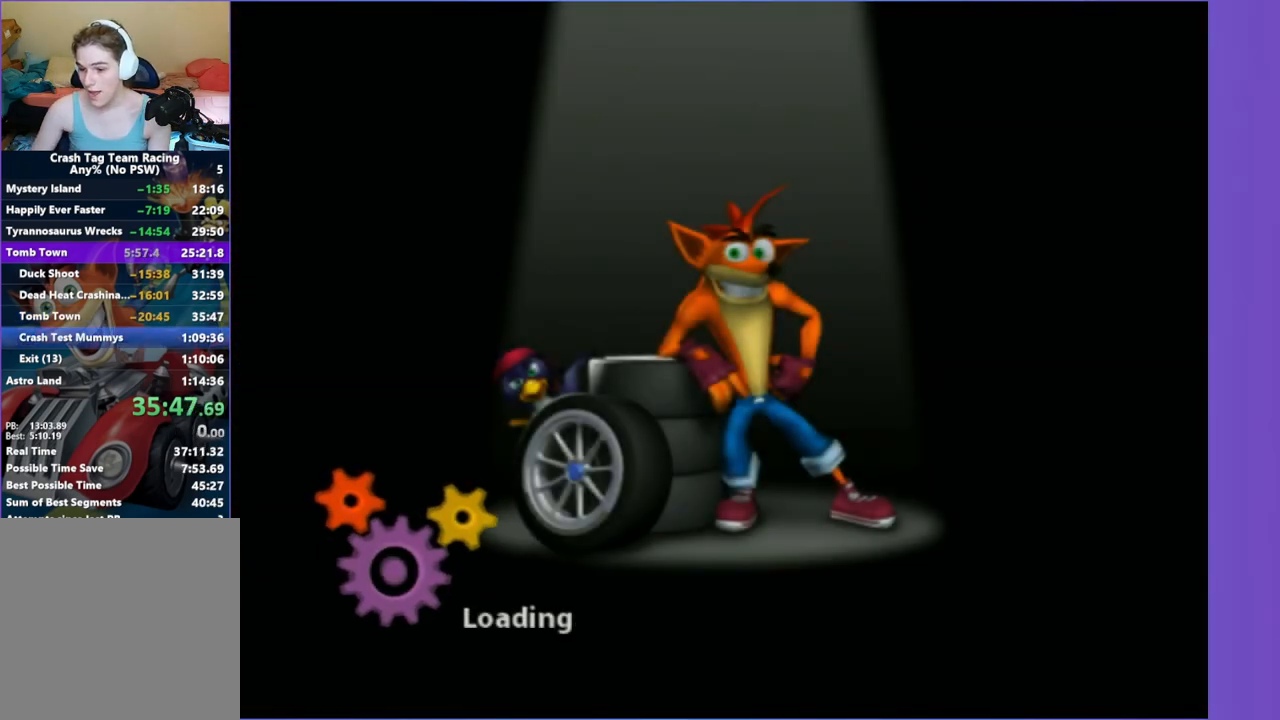
{"buttons": [], "left_stick": "center", "right_stick": "center", "events": []}
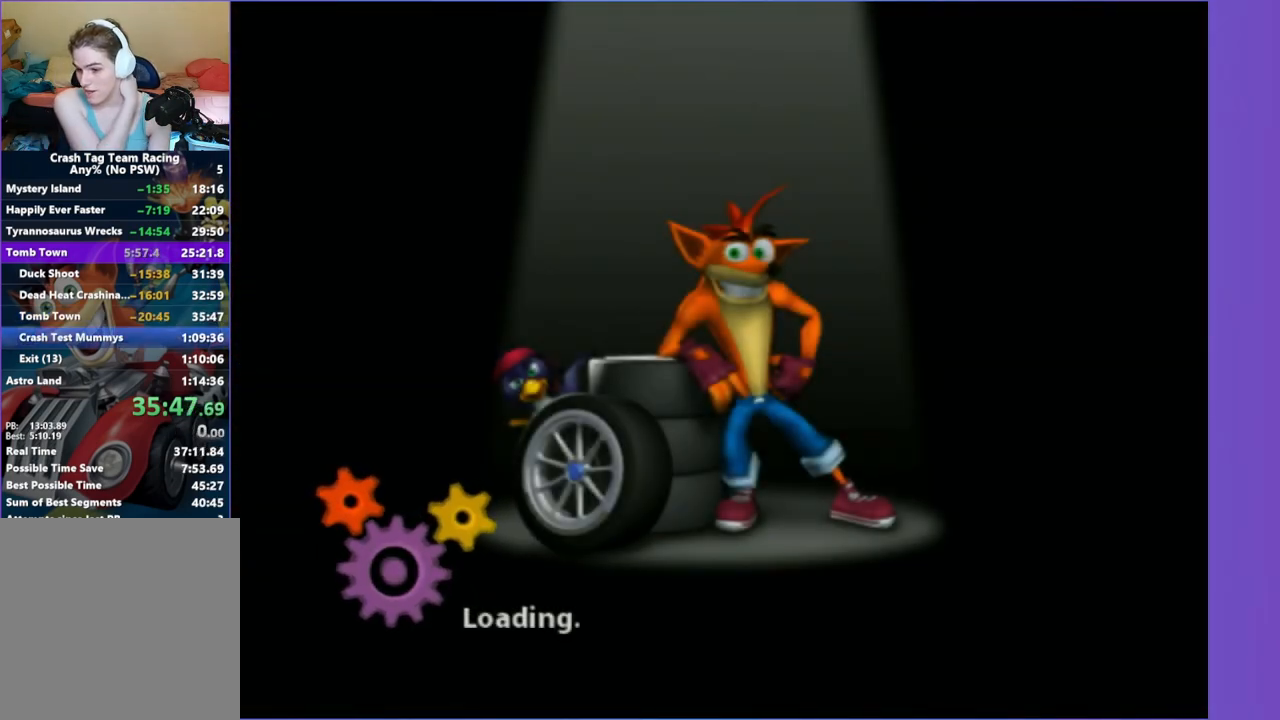
{"buttons": [], "left_stick": "center", "right_stick": "center", "events": []}